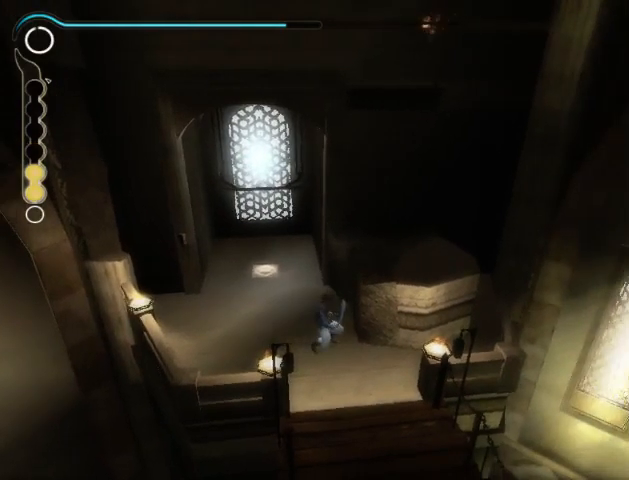
Gameplay with a controller (Xbox layout); each line is a JSON object with the inputs held at the frame after it. "events" lists button and stick changes between this image and that frame as [ms after this image, input, new state], when the widget could be followed in between. Not read: L2 L3 R2 R3.
{"buttons": [], "left_stick": "up", "right_stick": "center", "events": [[33, "left_stick", "up"]]}
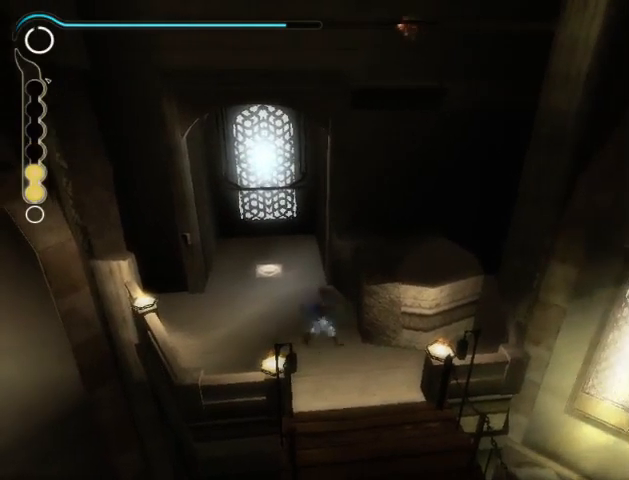
{"buttons": [], "left_stick": "up", "right_stick": "center", "events": []}
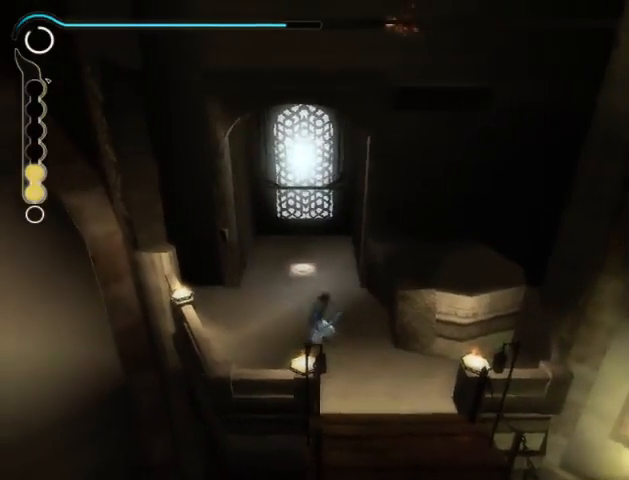
{"buttons": [], "left_stick": "up", "right_stick": "center", "events": []}
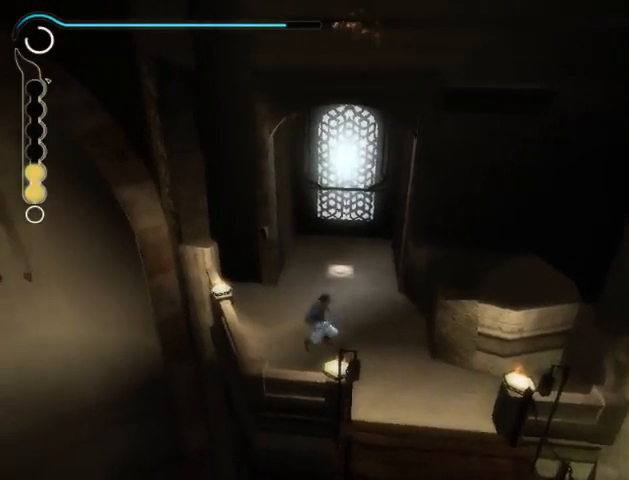
{"buttons": [], "left_stick": "up", "right_stick": "center", "events": []}
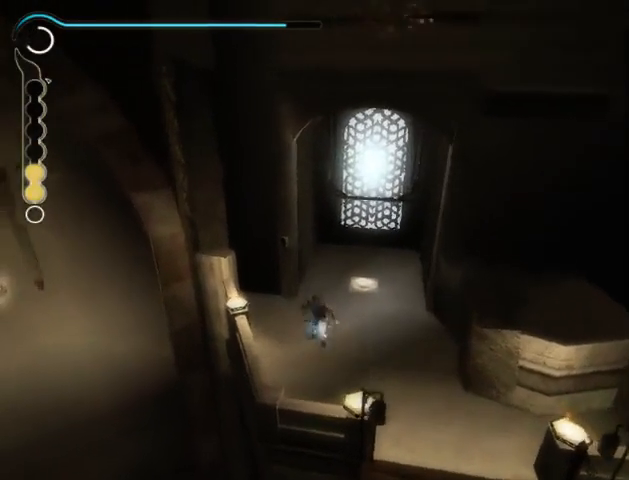
{"buttons": [], "left_stick": "up", "right_stick": "center", "events": []}
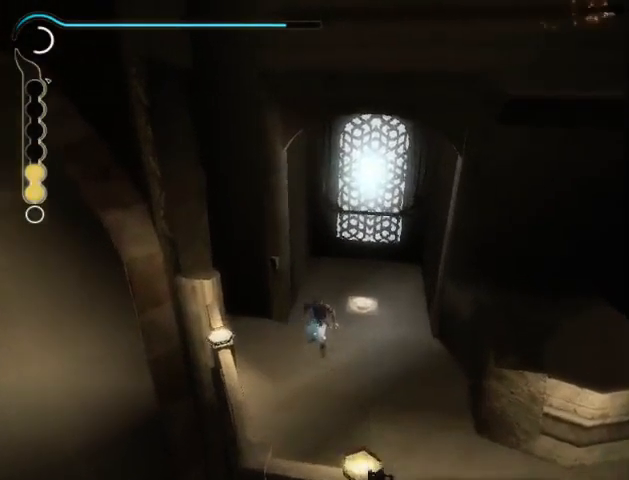
{"buttons": [], "left_stick": "up", "right_stick": "center", "events": []}
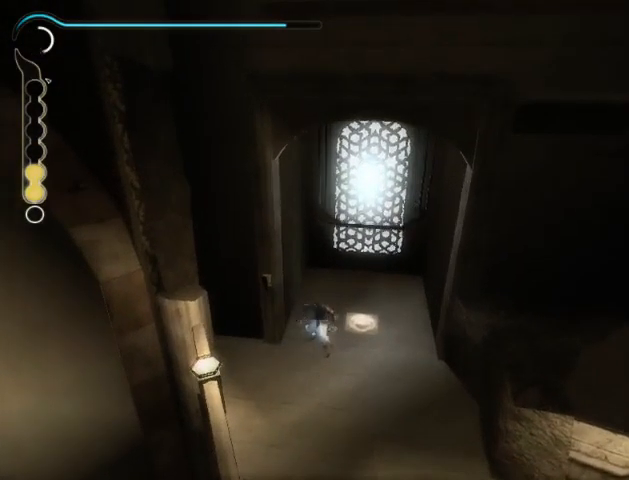
{"buttons": [], "left_stick": "up", "right_stick": "center", "events": []}
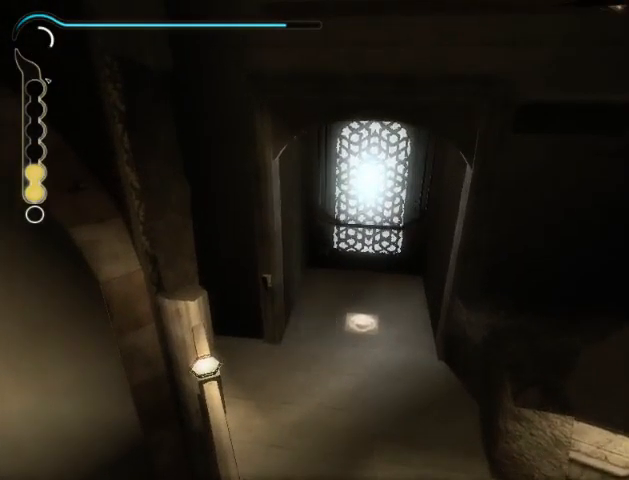
{"buttons": [], "left_stick": "center", "right_stick": "center", "events": [[33, "left_stick", "center"]]}
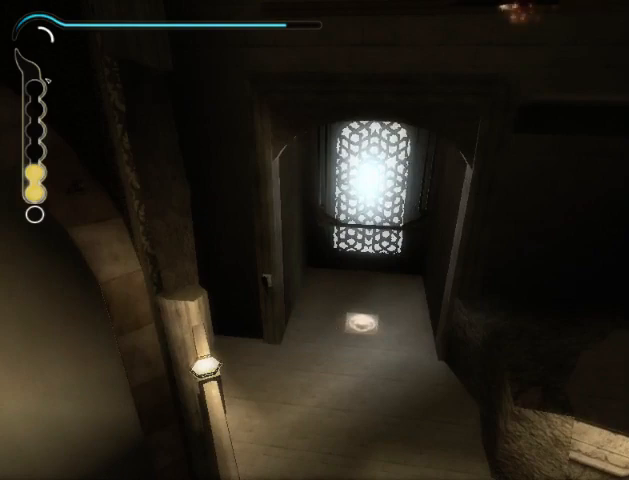
{"buttons": [], "left_stick": "center", "right_stick": "center", "events": []}
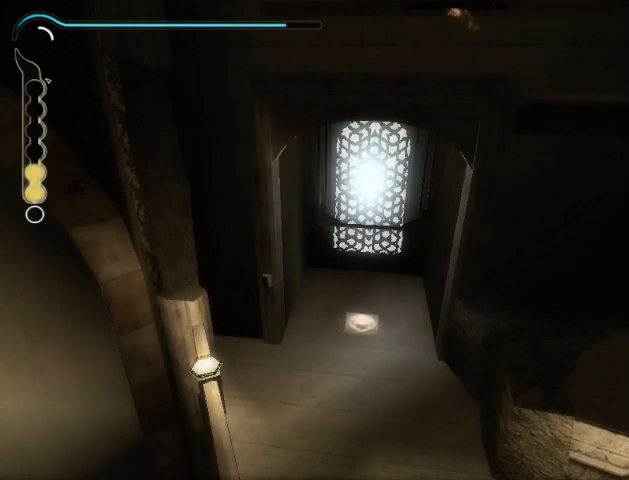
{"buttons": [], "left_stick": "center", "right_stick": "center", "events": []}
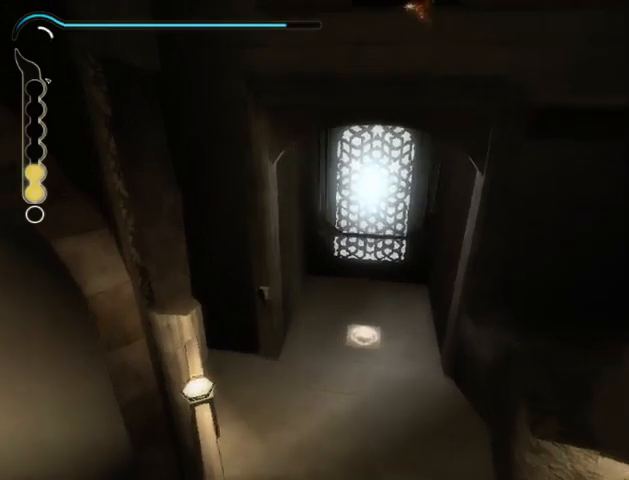
{"buttons": [], "left_stick": "center", "right_stick": "center", "events": []}
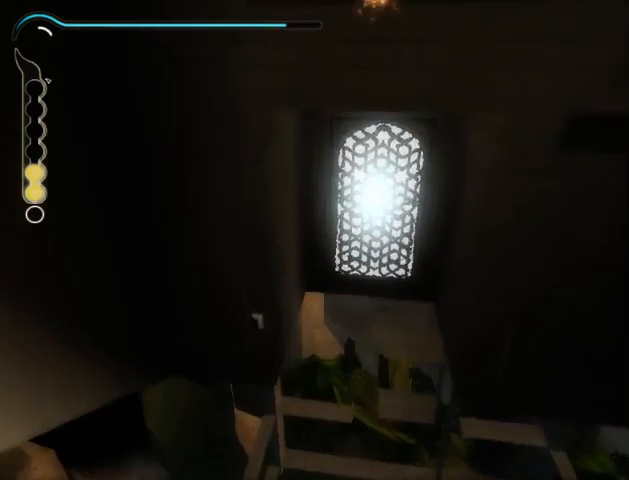
{"buttons": [], "left_stick": "center", "right_stick": "center", "events": []}
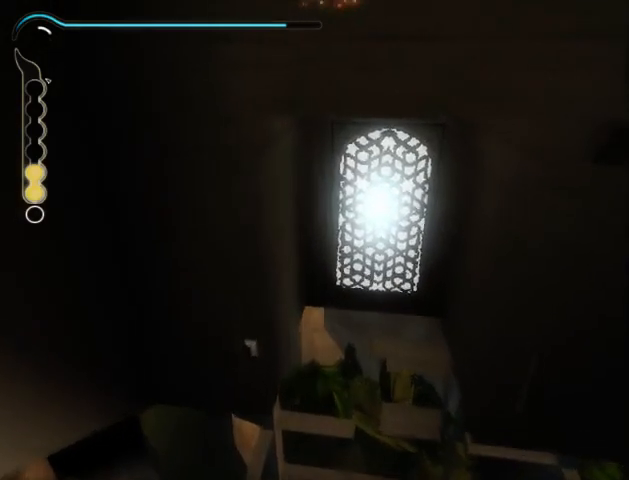
{"buttons": [], "left_stick": "center", "right_stick": "center", "events": []}
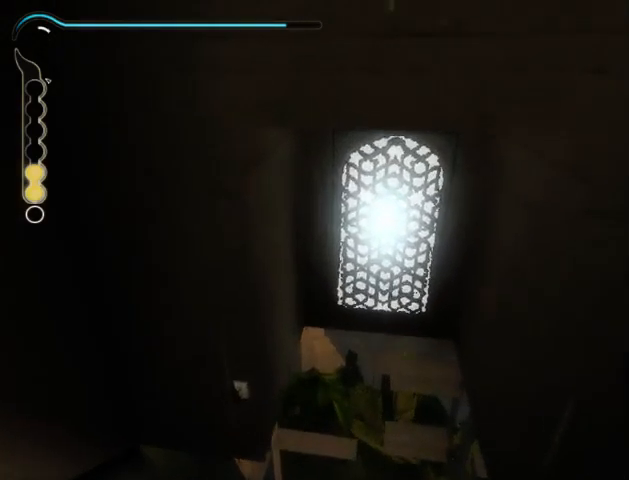
{"buttons": [], "left_stick": "center", "right_stick": "center", "events": []}
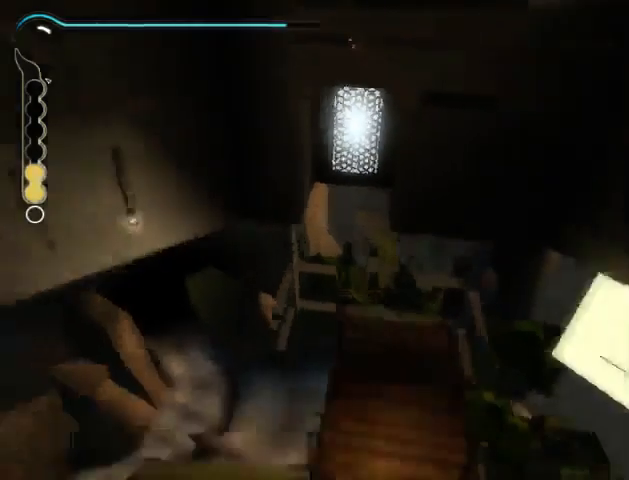
{"buttons": [], "left_stick": "center", "right_stick": "center", "events": []}
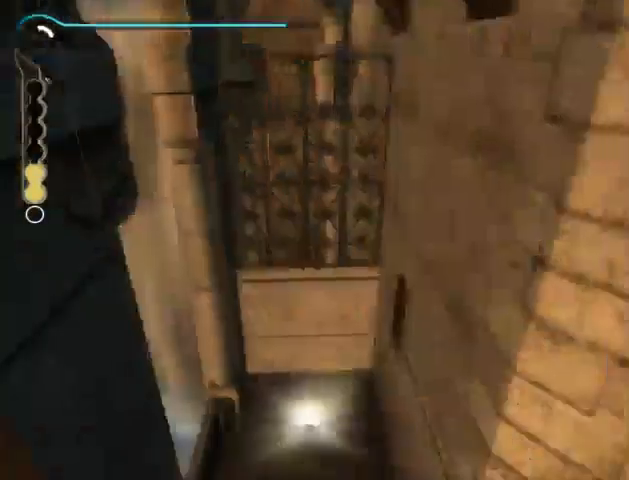
{"buttons": [], "left_stick": "center", "right_stick": "center", "events": []}
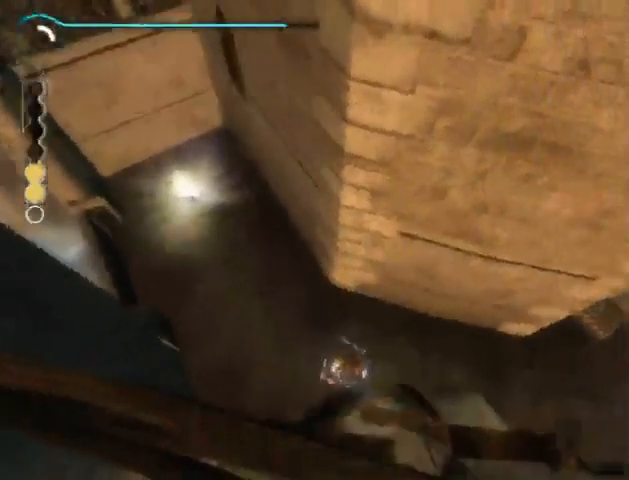
{"buttons": [], "left_stick": "up-left", "right_stick": "center", "events": [[133, "left_stick", "left"], [200, "left_stick", "up-left"]]}
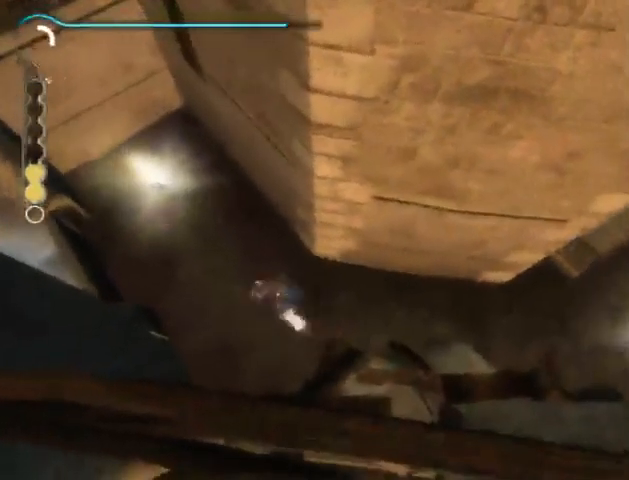
{"buttons": [], "left_stick": "up-left", "right_stick": "center", "events": []}
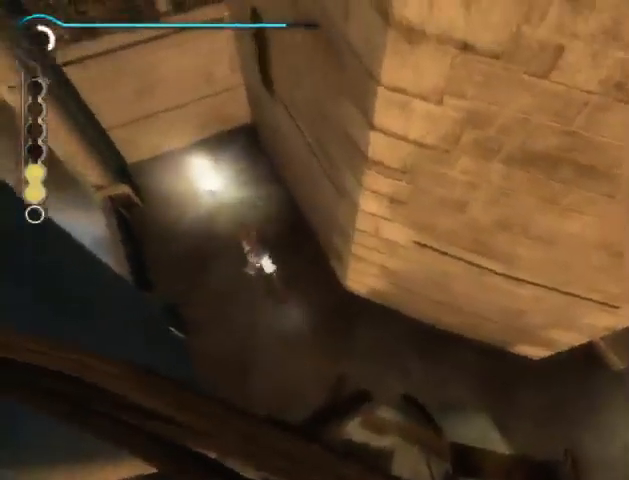
{"buttons": ["Y"], "left_stick": "center", "right_stick": "center", "events": [[67, "Y", "down"], [133, "Y", "up"], [233, "Y", "down"], [300, "Y", "up"], [300, "left_stick", "center"], [367, "Y", "down"], [433, "Y", "up"], [500, "Y", "down"]]}
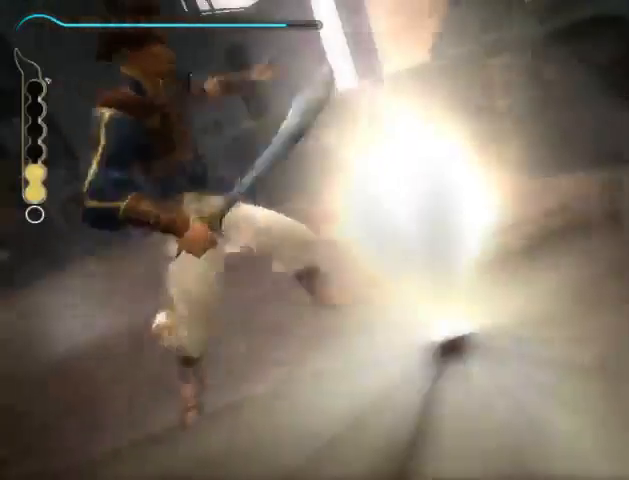
{"buttons": [], "left_stick": "center", "right_stick": "center", "events": [[67, "Y", "up"], [133, "Y", "down"], [233, "Y", "up"]]}
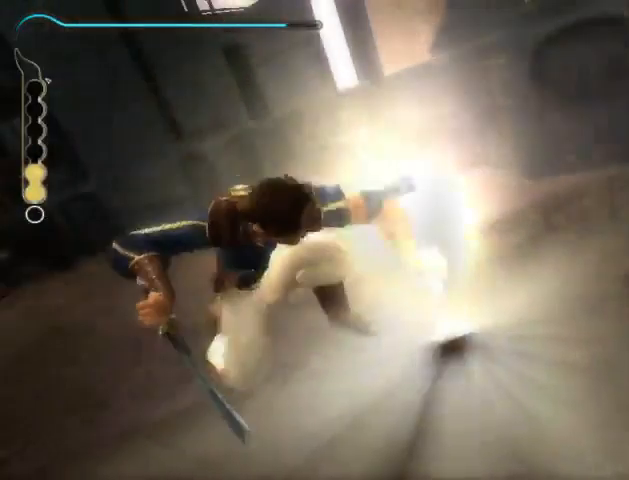
{"buttons": ["B"], "left_stick": "center", "right_stick": "center", "events": [[67, "B", "down"], [167, "B", "up"], [233, "B", "down"], [267, "B", "up"], [367, "B", "down"], [400, "B", "up"], [500, "B", "down"]]}
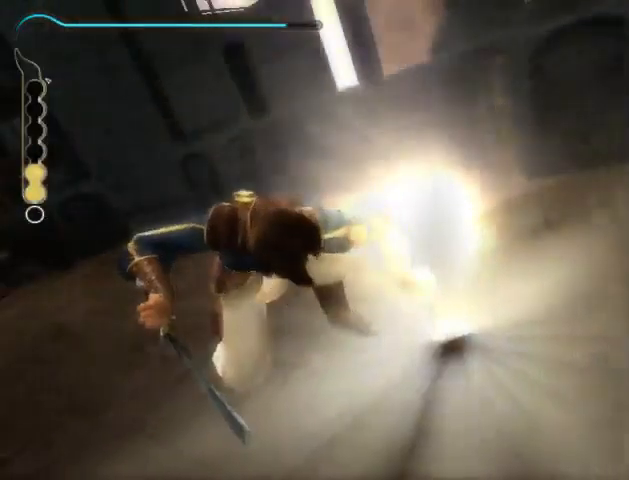
{"buttons": [], "left_stick": "center", "right_stick": "center", "events": [[33, "B", "up"], [133, "B", "down"], [167, "B", "up"], [267, "B", "down"], [300, "B", "up"], [400, "B", "down"], [467, "B", "up"]]}
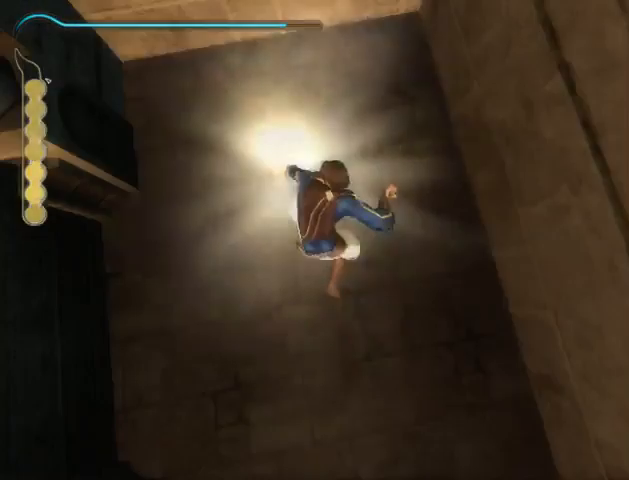
{"buttons": [], "left_stick": "center", "right_stick": "center", "events": [[67, "B", "down"], [100, "B", "up"], [267, "B", "down"], [367, "B", "up"], [433, "B", "down"], [500, "B", "up"]]}
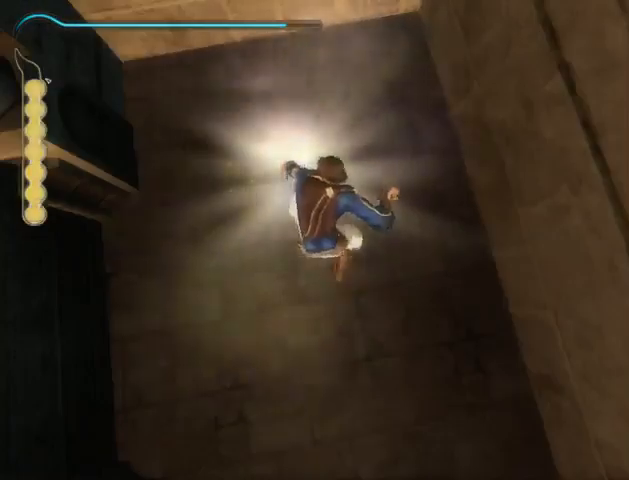
{"buttons": [], "left_stick": "center", "right_stick": "center", "events": [[67, "B", "down"], [133, "B", "up"], [233, "B", "down"], [333, "B", "up"], [400, "B", "down"], [467, "B", "up"]]}
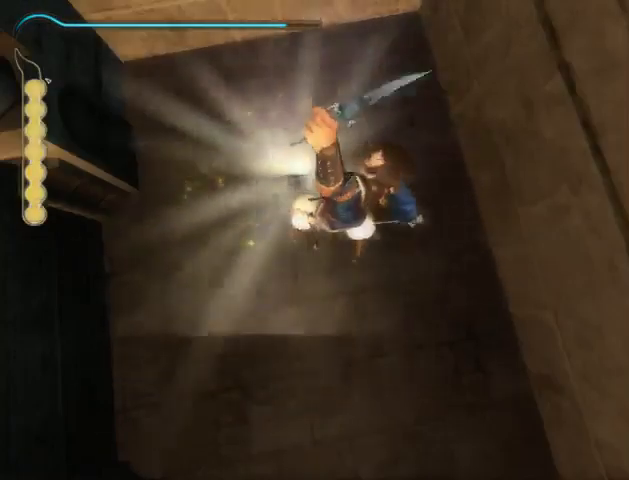
{"buttons": ["B"], "left_stick": "center", "right_stick": "center", "events": [[33, "B", "down"], [133, "B", "up"], [167, "B", "down"], [233, "B", "up"], [367, "B", "down"], [400, "B", "up"], [467, "B", "down"]]}
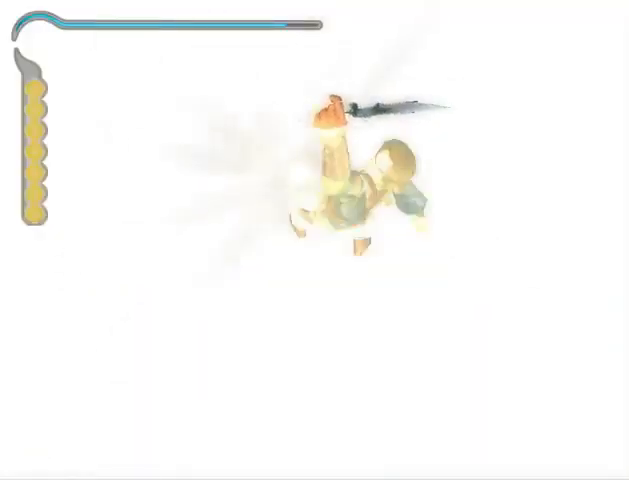
{"buttons": [], "left_stick": "center", "right_stick": "center", "events": [[33, "B", "up"], [100, "B", "down"], [167, "B", "up"], [267, "B", "down"], [333, "B", "up"], [400, "B", "down"], [433, "B", "up"]]}
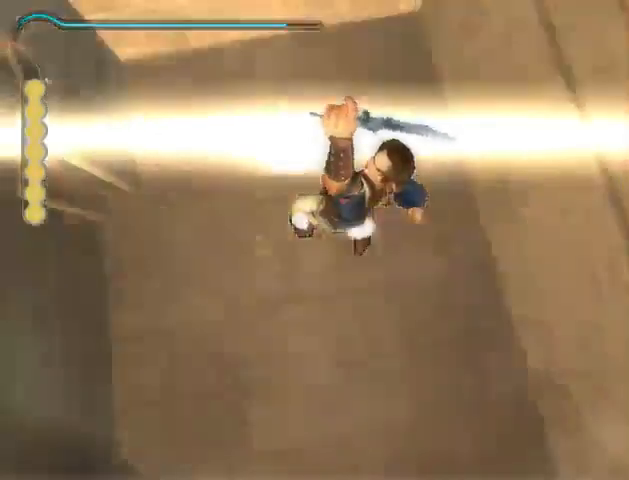
{"buttons": ["B"], "left_stick": "center", "right_stick": "center", "events": [[33, "B", "down"], [133, "B", "up"], [167, "B", "down"], [233, "B", "up"], [333, "B", "down"], [400, "B", "up"], [500, "B", "down"]]}
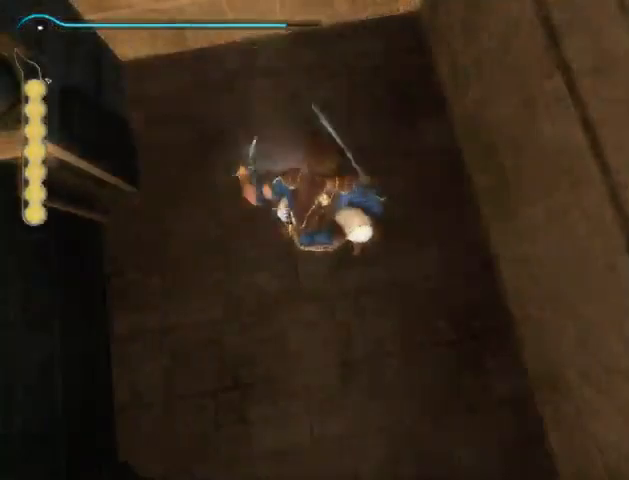
{"buttons": [], "left_stick": "down", "right_stick": "center", "events": [[33, "B", "up"], [267, "B", "down"], [333, "B", "up"], [400, "B", "down"], [467, "B", "up"], [500, "left_stick", "down"]]}
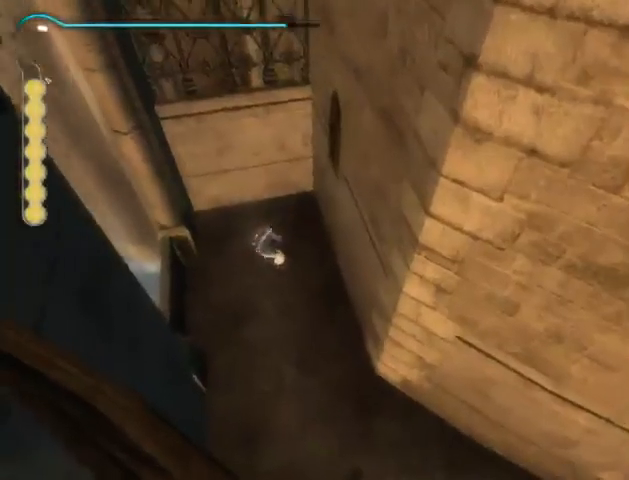
{"buttons": [], "left_stick": "down", "right_stick": "center", "events": []}